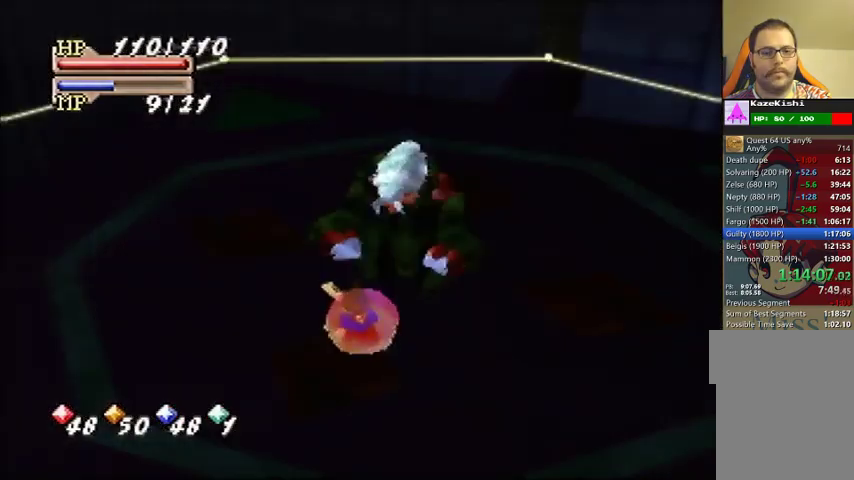
Gameplay with a controller (Nintendo layout); each line is a JSON object with the inputs held at the frame after it. "events" lists button and stick changes between this image and that frame as [ms after this image, input, new state], when the widget could be followed in between. Not read: DPAD_UP L3 R3.
{"buttons": [], "left_stick": "center", "events": [[100, "C_LEFT", "down"], [167, "C_LEFT", "up"], [233, "C_LEFT", "down"], [300, "C_LEFT", "up"], [400, "C_LEFT", "down"], [500, "C_LEFT", "up"]]}
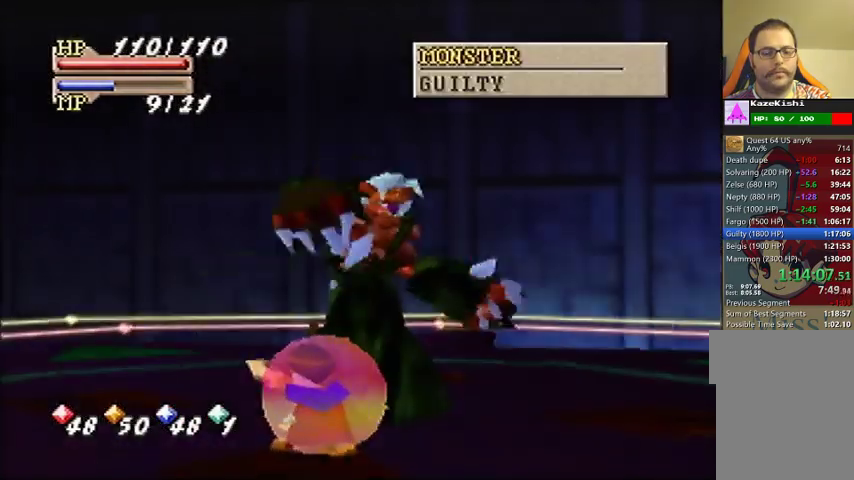
{"buttons": [], "left_stick": "center", "events": [[400, "C_LEFT", "down"], [467, "C_LEFT", "up"]]}
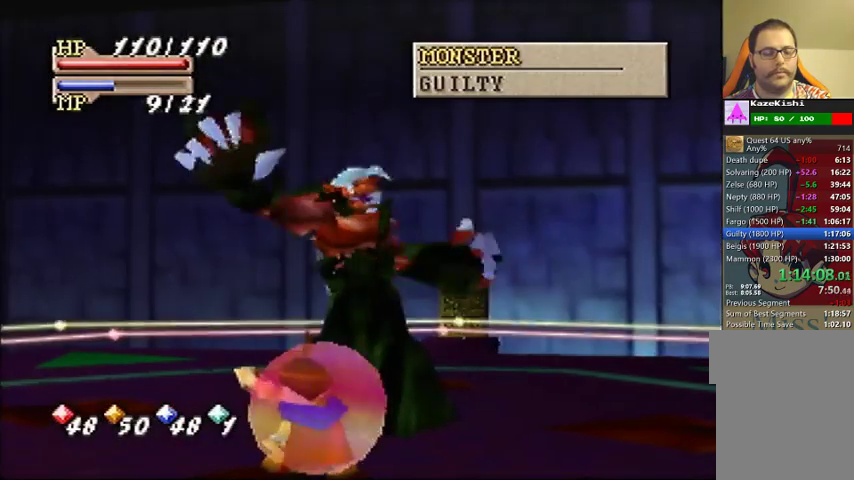
{"buttons": ["C_LEFT"], "left_stick": "center", "events": [[33, "C_LEFT", "down"], [100, "C_LEFT", "up"], [200, "C_LEFT", "down"], [267, "C_LEFT", "up"], [367, "C_LEFT", "down"], [433, "C_LEFT", "up"], [500, "C_LEFT", "down"]]}
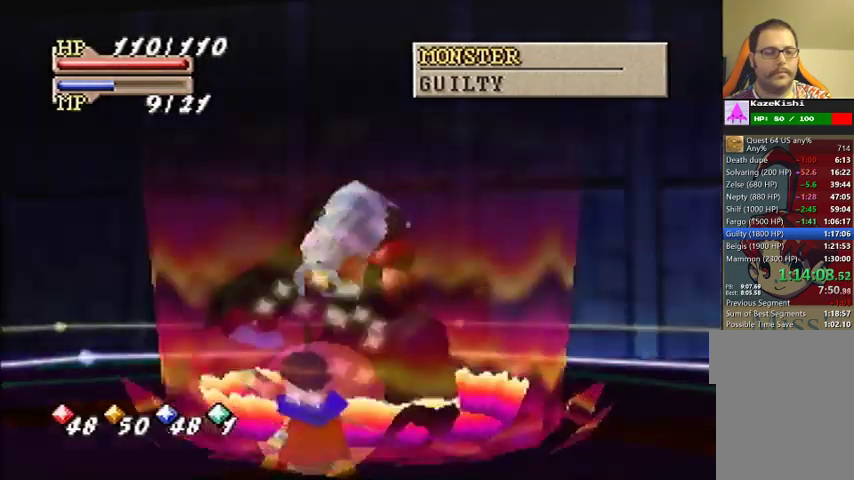
{"buttons": ["C_LEFT"], "left_stick": "center", "events": [[67, "C_LEFT", "up"], [467, "C_LEFT", "down"]]}
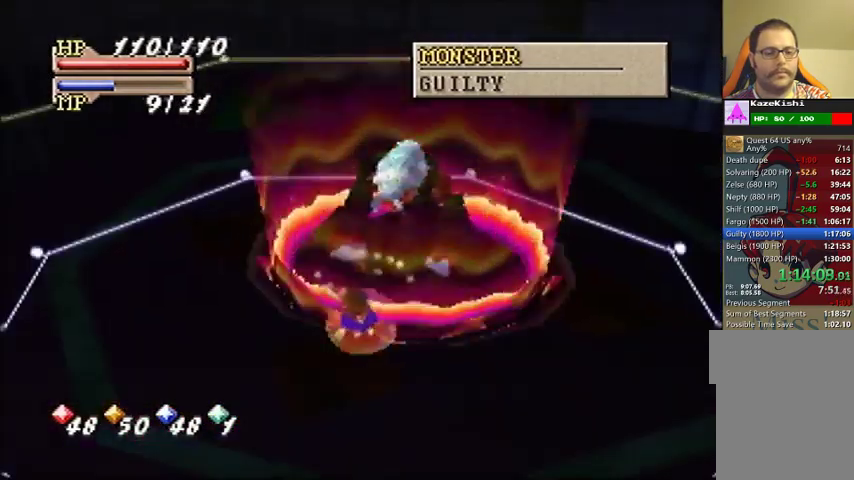
{"buttons": [], "left_stick": "center", "events": [[33, "C_LEFT", "up"], [100, "C_LEFT", "down"], [200, "C_LEFT", "up"], [267, "C_LEFT", "down"], [333, "C_LEFT", "up"]]}
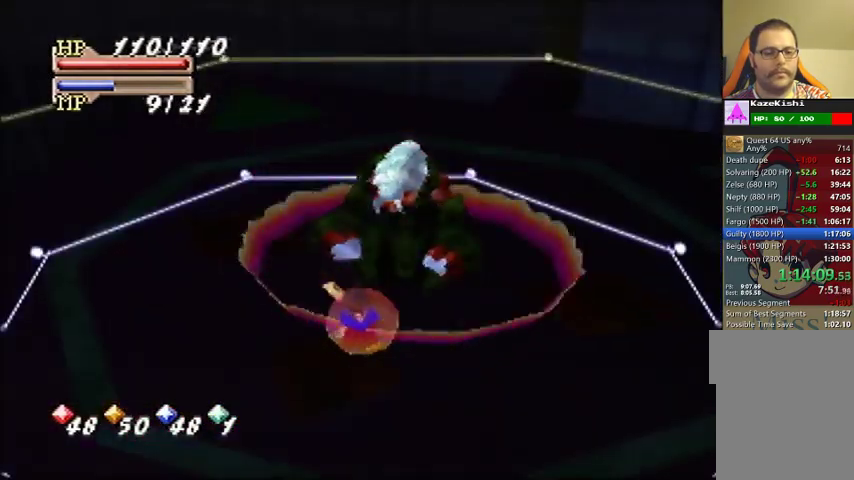
{"buttons": [], "left_stick": "center", "events": [[133, "C_LEFT", "down"], [267, "C_LEFT", "up"], [433, "C_UP", "down"], [500, "C_UP", "up"]]}
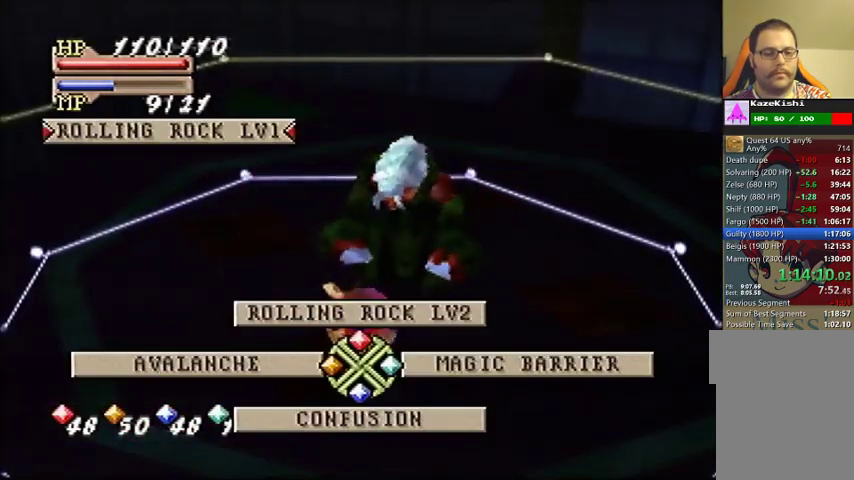
{"buttons": [], "left_stick": "center", "events": []}
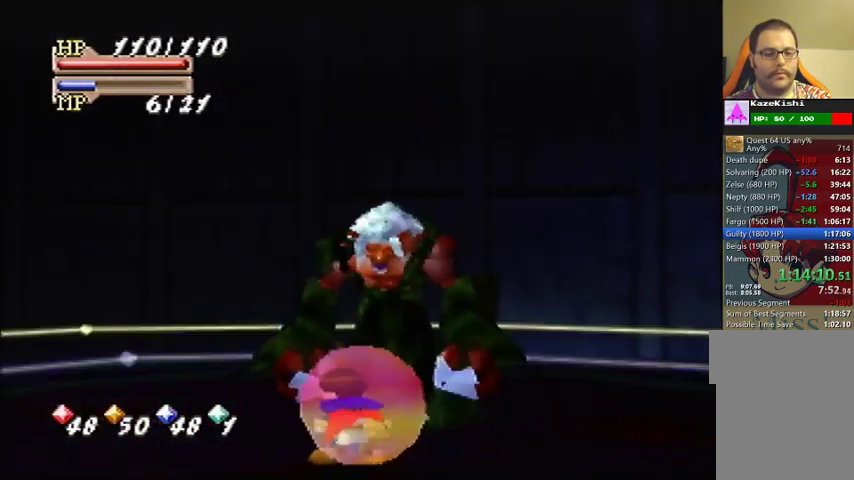
{"buttons": [], "left_stick": "center", "events": [[433, "C_LEFT", "down"], [500, "C_LEFT", "up"]]}
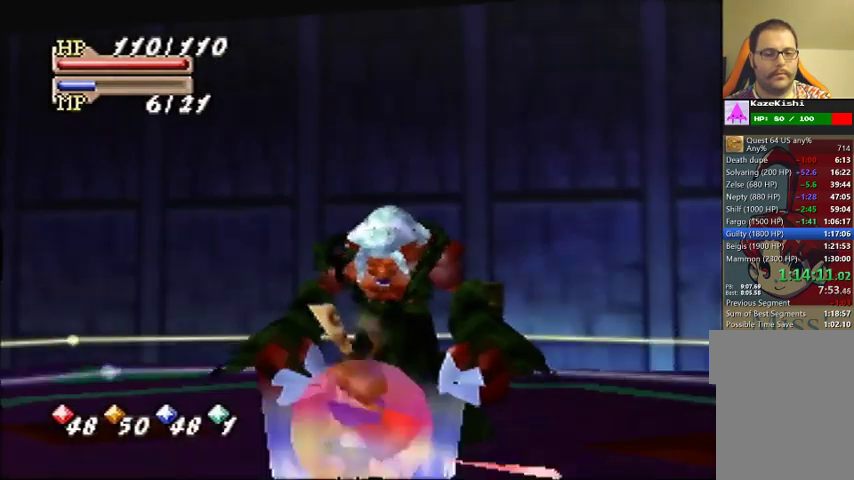
{"buttons": ["C_LEFT"], "left_stick": "center", "events": [[233, "C_LEFT", "down"], [333, "C_LEFT", "up"], [433, "C_LEFT", "down"]]}
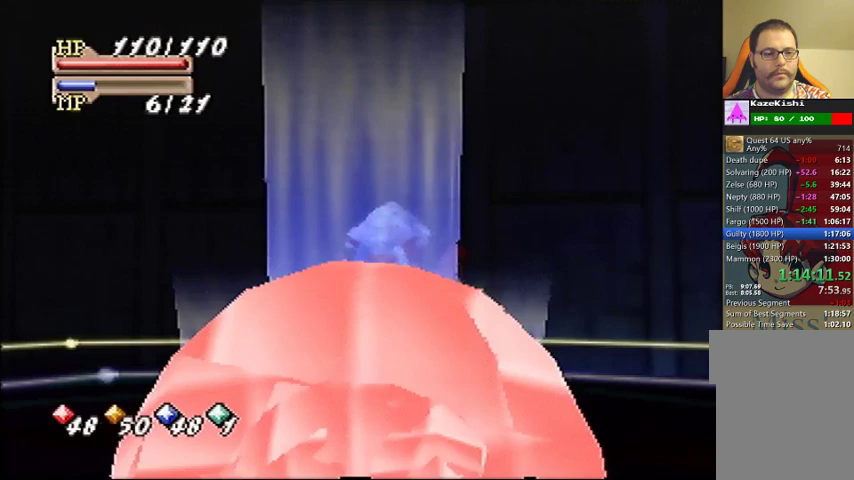
{"buttons": [], "left_stick": "center", "events": [[133, "C_LEFT", "up"], [233, "C_LEFT", "down"], [333, "C_LEFT", "up"]]}
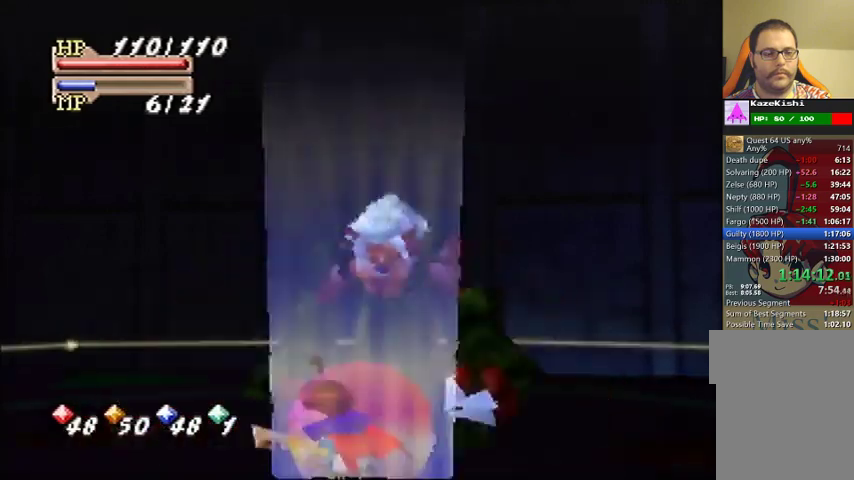
{"buttons": [], "left_stick": "center", "events": [[33, "C_LEFT", "down"], [233, "C_LEFT", "up"], [367, "C_LEFT", "down"], [467, "C_LEFT", "up"]]}
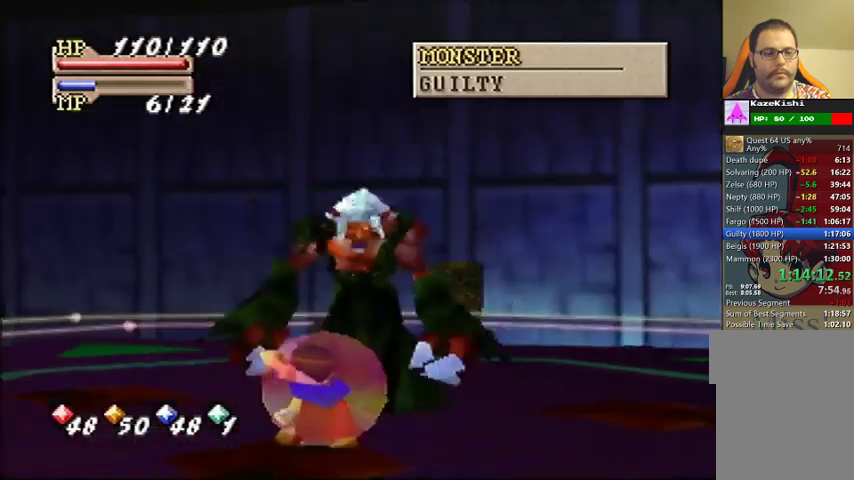
{"buttons": [], "left_stick": "center", "events": [[33, "C_LEFT", "down"], [100, "C_LEFT", "up"], [200, "C_LEFT", "down"], [267, "C_LEFT", "up"], [367, "C_LEFT", "down"], [467, "C_LEFT", "up"]]}
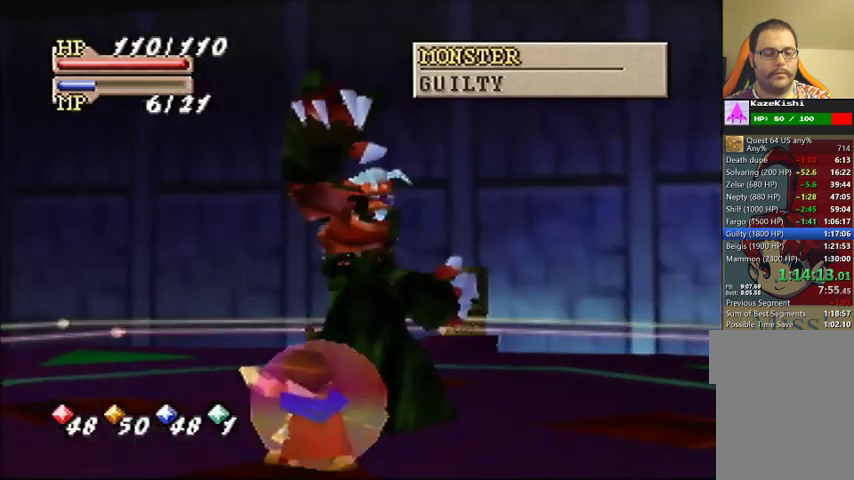
{"buttons": [], "left_stick": "center", "events": [[67, "C_LEFT", "down"], [133, "C_LEFT", "up"], [200, "C_LEFT", "down"], [300, "C_LEFT", "up"]]}
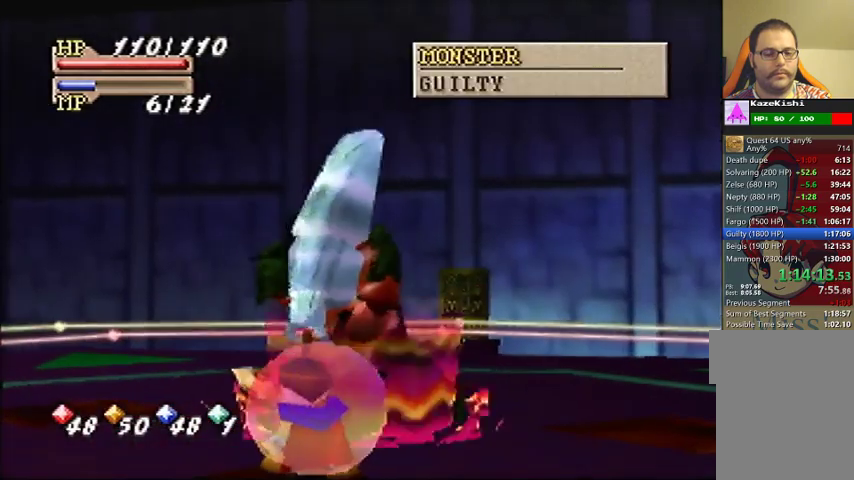
{"buttons": ["C_LEFT"], "left_stick": "center", "events": [[200, "C_LEFT", "down"], [267, "C_LEFT", "up"], [500, "C_LEFT", "down"]]}
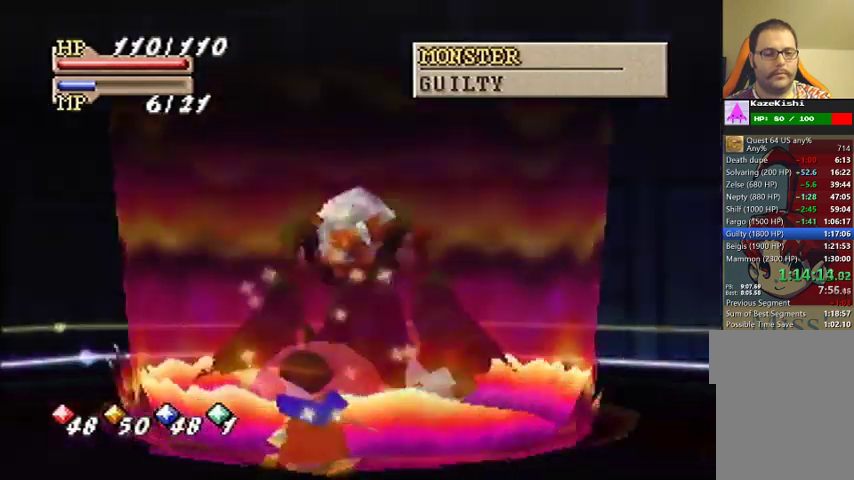
{"buttons": ["C_LEFT"], "left_stick": "center", "events": [[67, "C_LEFT", "up"], [167, "C_LEFT", "down"], [233, "C_LEFT", "up"], [300, "C_LEFT", "down"], [367, "C_LEFT", "up"], [467, "C_LEFT", "down"]]}
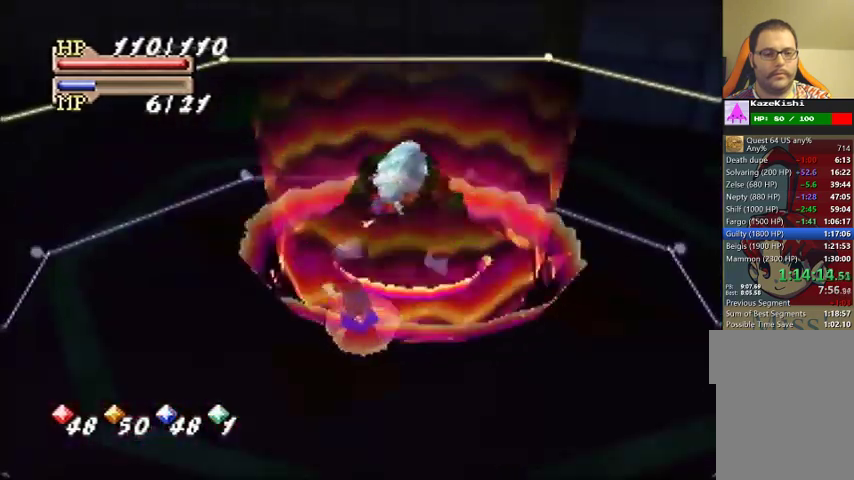
{"buttons": ["C_LEFT"], "left_stick": "center", "events": [[33, "C_LEFT", "up"], [333, "C_LEFT", "down"], [400, "C_LEFT", "up"], [467, "C_LEFT", "down"]]}
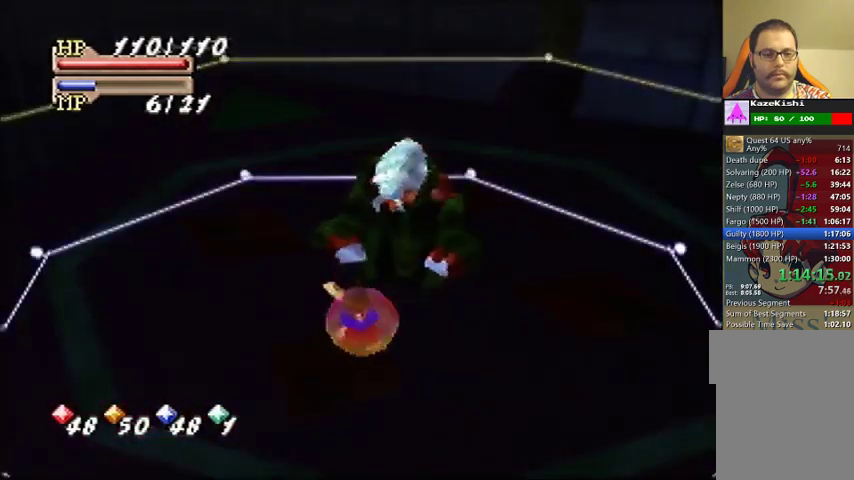
{"buttons": [], "left_stick": "center", "events": [[33, "C_LEFT", "up"], [100, "C_LEFT", "down"], [167, "C_LEFT", "up"], [267, "C_UP", "down"], [333, "C_UP", "up"]]}